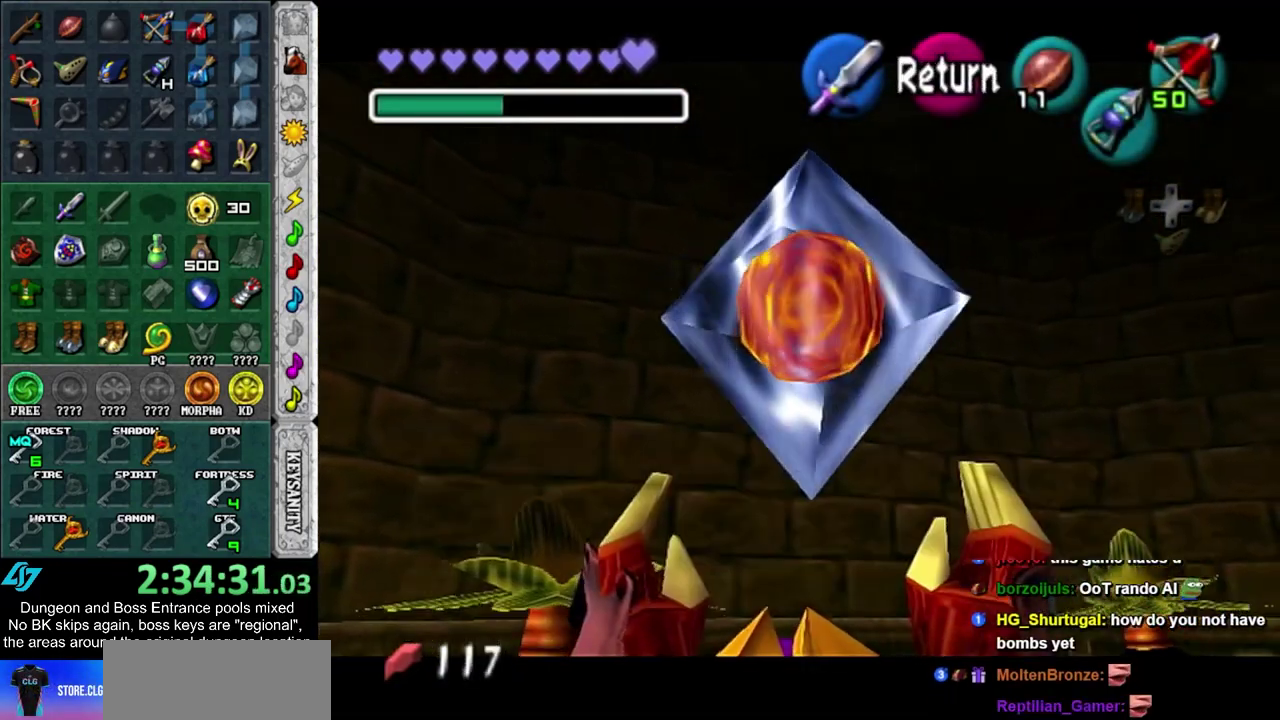
Gameplay with a controller; each line is a JSON object with the inputs held at the frame after it (dt_ms = milliseconds from this image to that frame). "events" lists button and stick changes between this image and that frame as [ms after this image, input, new state], when the widget could be followed in between. Not read: HOME L3 R3.
{"dt_ms": 400, "buttons": ["CROSS"], "left_stick": "up-right", "right_stick": "center", "events": [[33, "CROSS", "up"], [150, "L1", "down"], [183, "CROSS", "down"], [283, "CROSS", "up"], [383, "CROSS", "down"], [383, "L1", "up"]]}
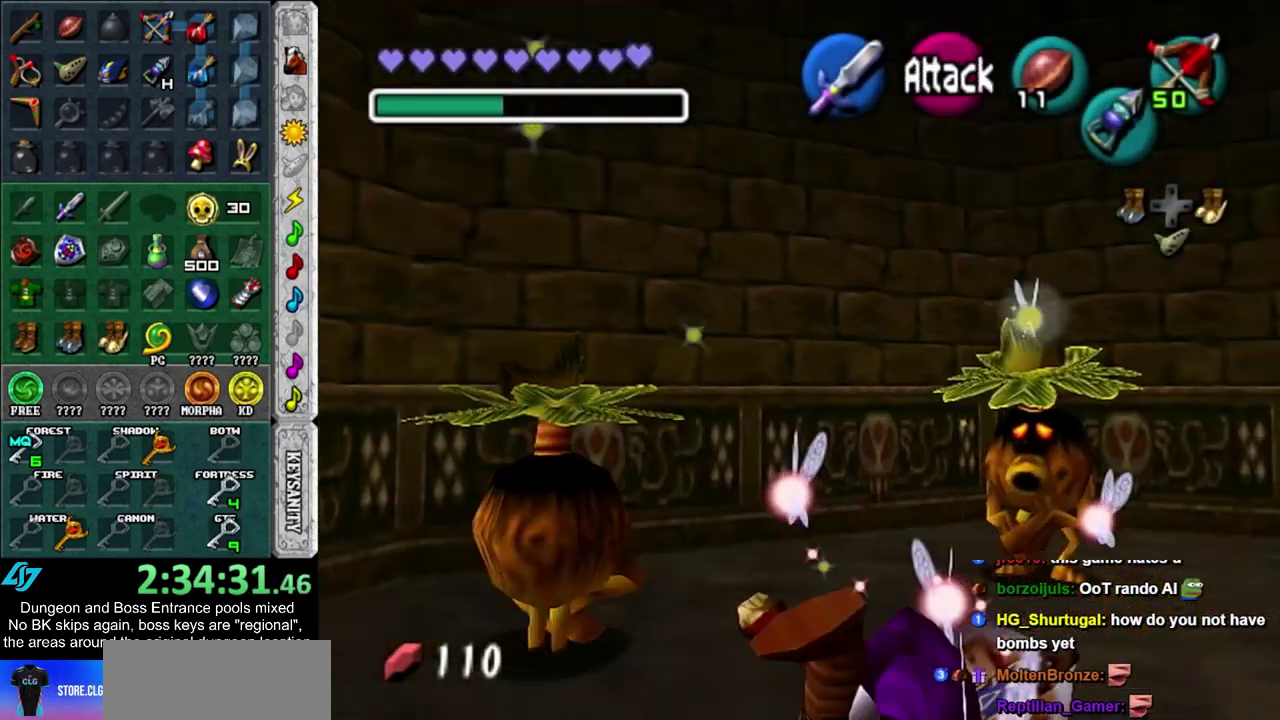
{"dt_ms": 500, "buttons": ["CROSS", "SQUARE"], "left_stick": "center", "right_stick": "center", "events": [[33, "CROSS", "up"], [33, "left_stick", "center"], [133, "CROSS", "down"], [233, "CROSS", "up"], [283, "CROSS", "down"], [350, "CROSS", "up"], [483, "CROSS", "down"], [483, "SQUARE", "down"]]}
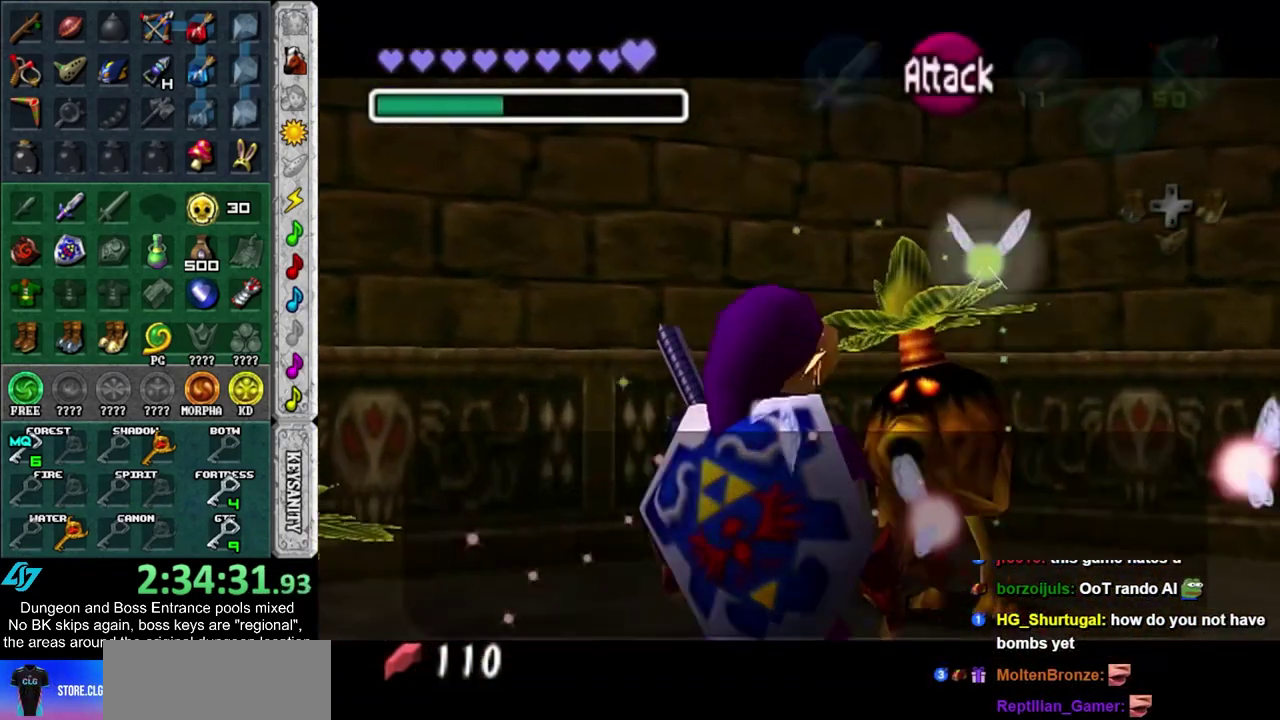
{"dt_ms": 600, "buttons": [], "left_stick": "center", "right_stick": "center", "events": [[67, "CROSS", "up"], [67, "SQUARE", "up"], [317, "CROSS", "down"], [317, "SQUARE", "down"], [417, "CROSS", "up"], [417, "SQUARE", "up"], [483, "CROSS", "down"], [483, "SQUARE", "down"], [533, "SQUARE", "up"], [567, "CROSS", "up"]]}
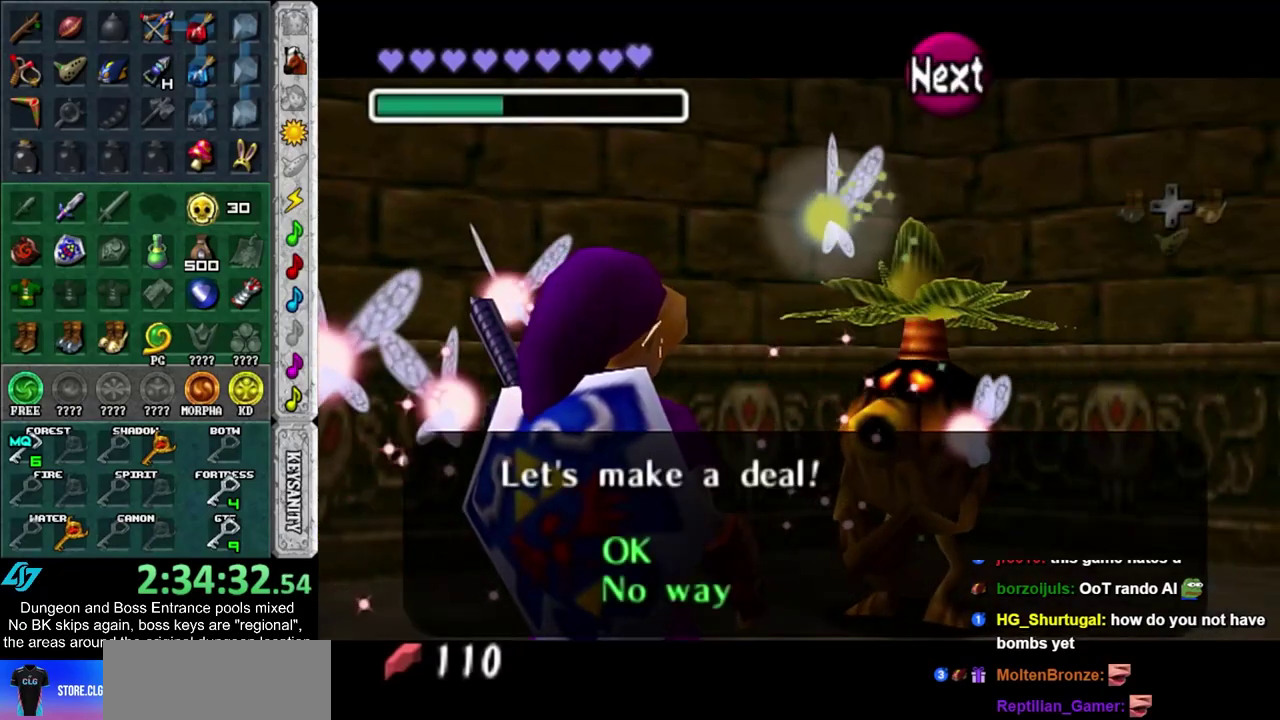
{"dt_ms": 600, "buttons": [], "left_stick": "center", "right_stick": "center", "events": [[33, "CROSS", "down"], [33, "SQUARE", "down"], [100, "SQUARE", "up"], [117, "CROSS", "up"], [183, "CROSS", "down"], [183, "SQUARE", "down"], [250, "CROSS", "up"], [250, "SQUARE", "up"]]}
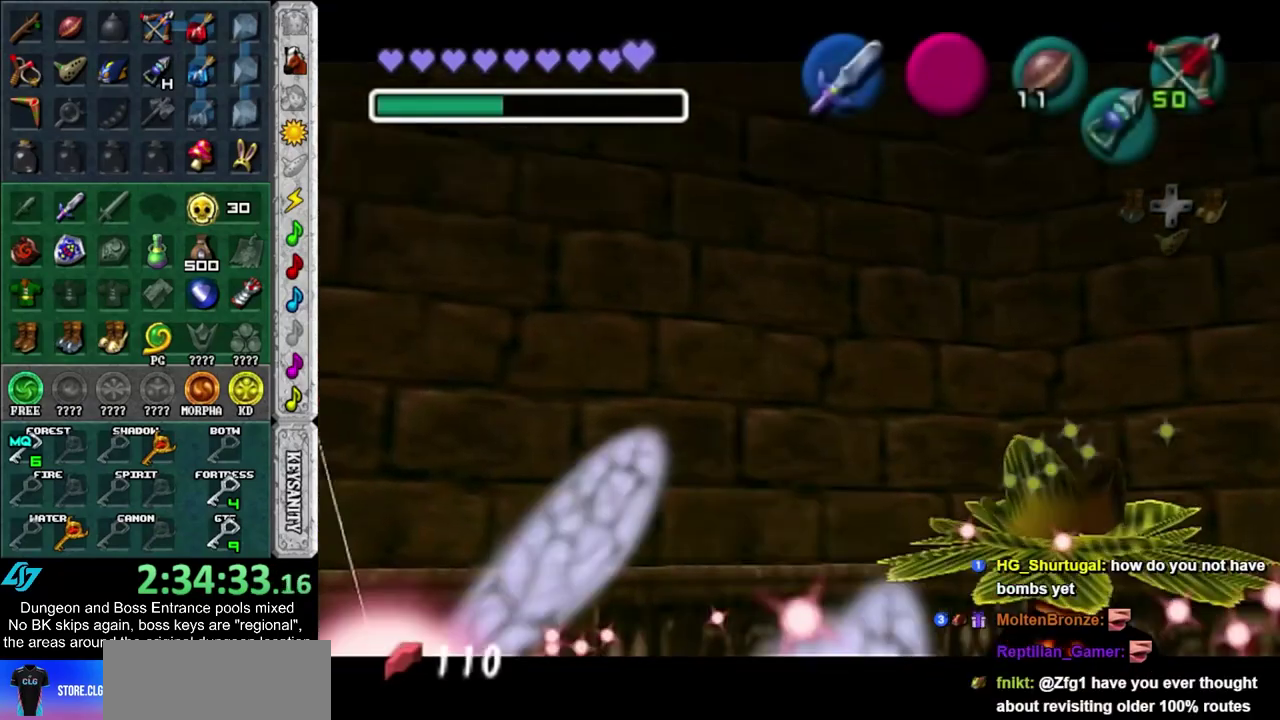
{"dt_ms": 400, "buttons": [], "left_stick": "center", "right_stick": "center", "events": []}
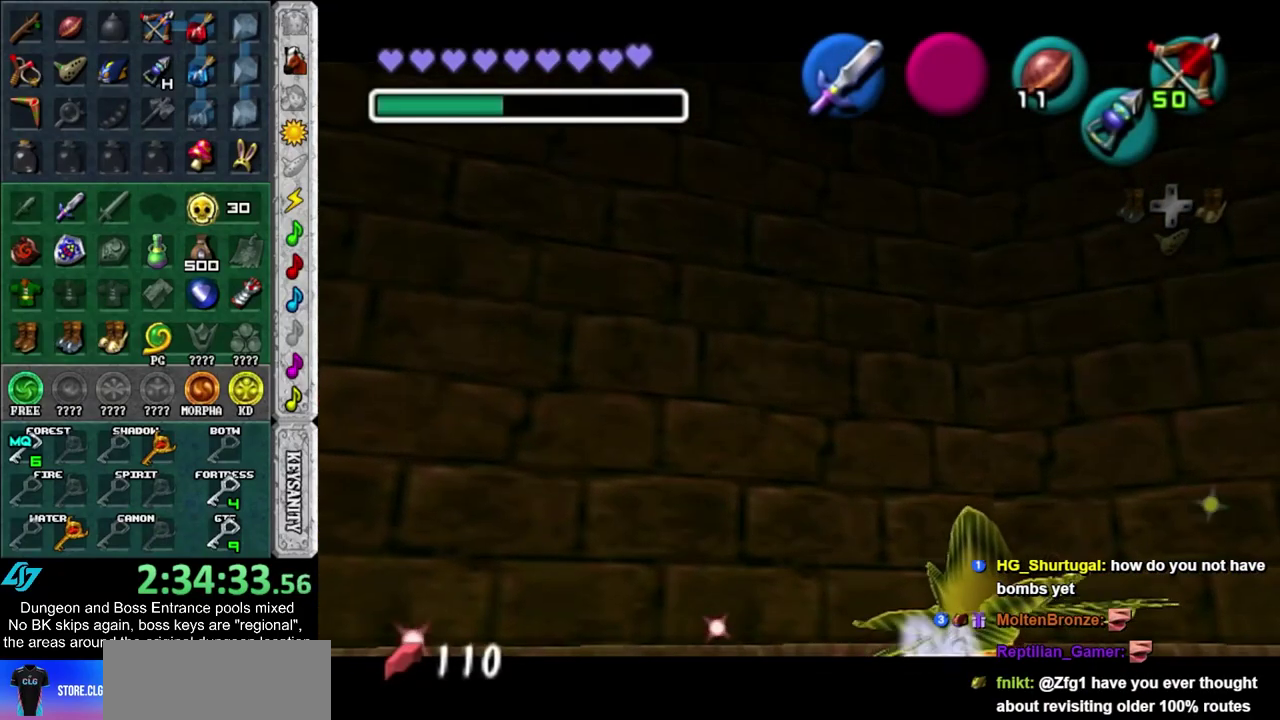
{"dt_ms": 500, "buttons": [], "left_stick": "center", "right_stick": "center", "events": []}
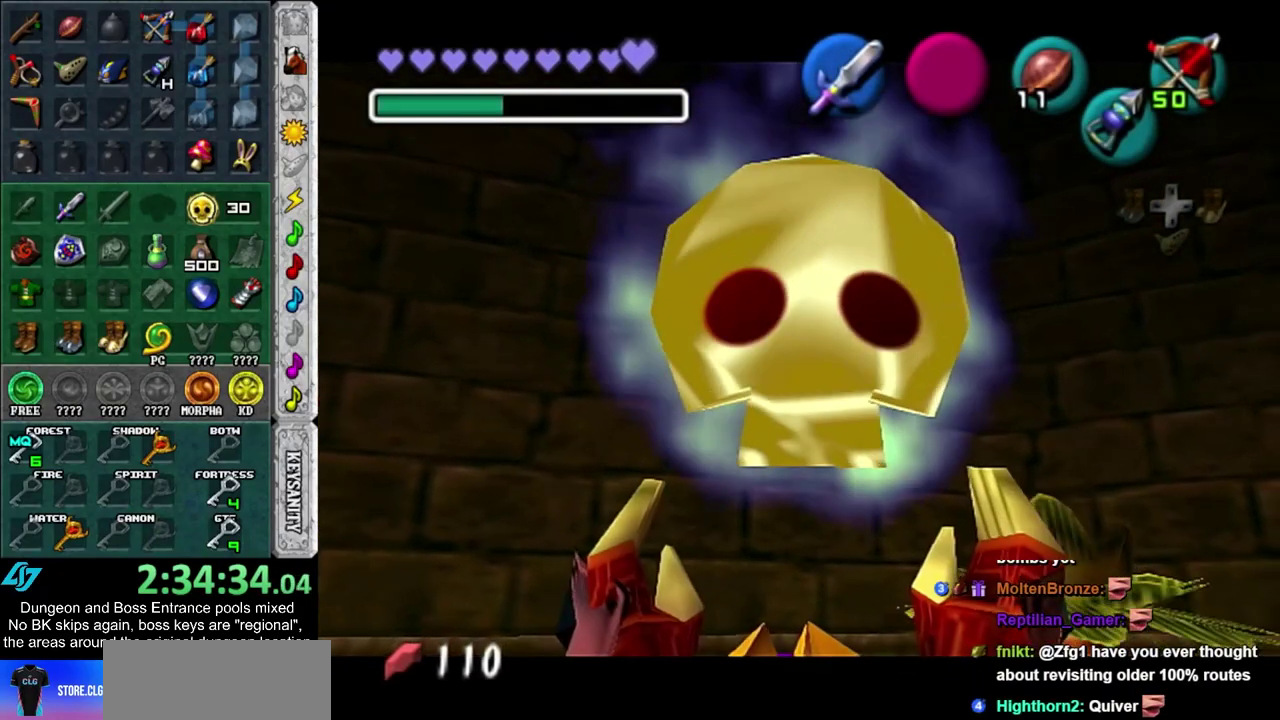
{"dt_ms": 700, "buttons": ["CROSS"], "left_stick": "right", "right_stick": "center", "events": [[467, "left_stick", "right"], [683, "CROSS", "down"]]}
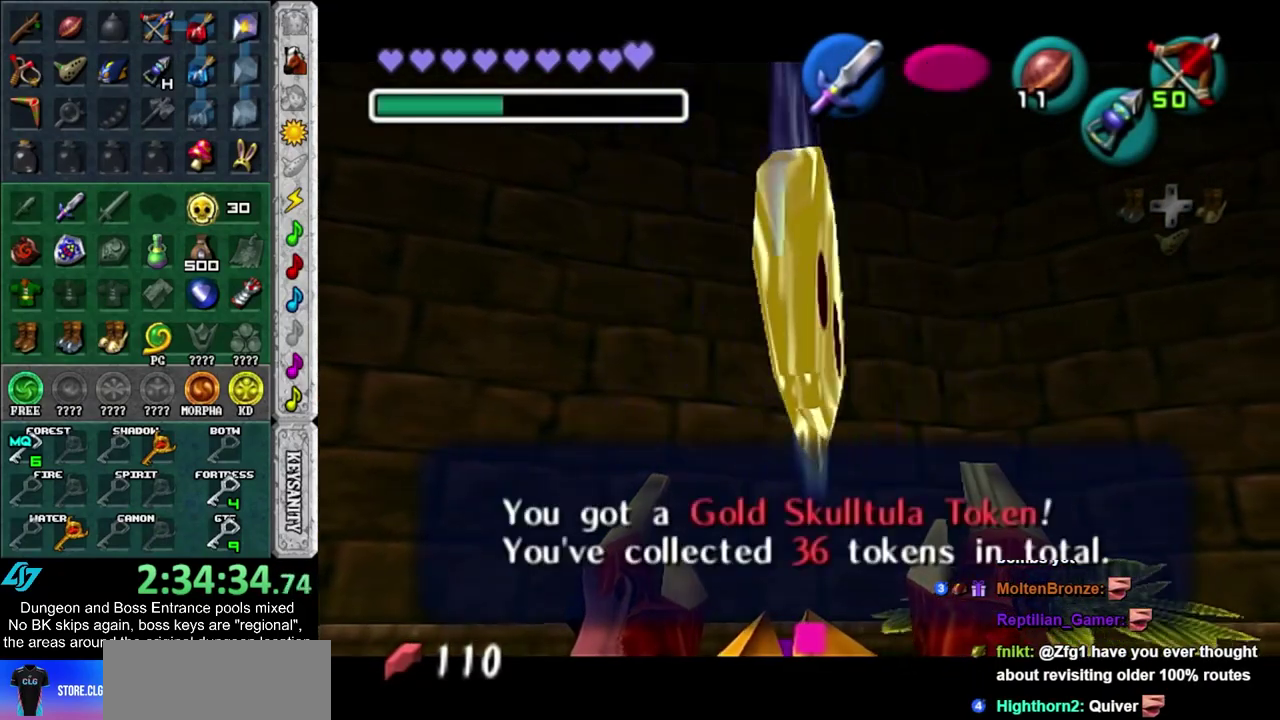
{"dt_ms": 500, "buttons": ["L1"], "left_stick": "up-right", "right_stick": "center", "events": [[117, "CROSS", "up"], [333, "left_stick", "up-right"], [417, "L1", "down"]]}
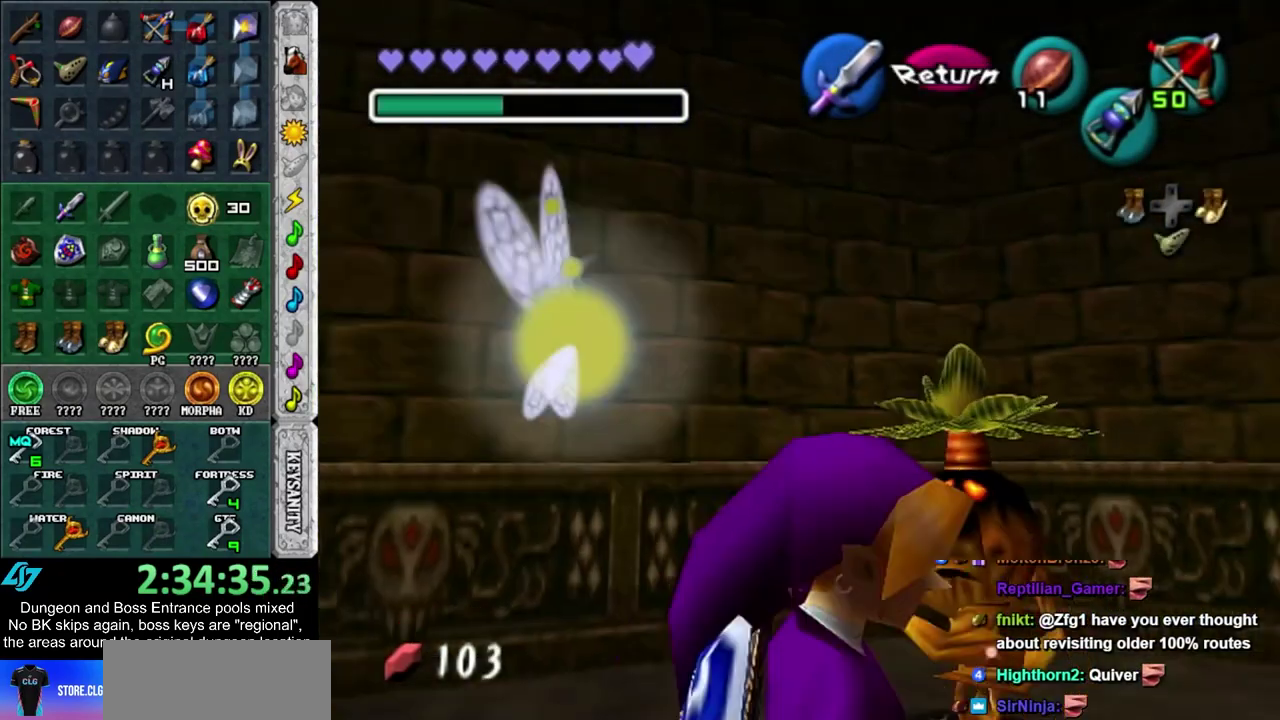
{"dt_ms": 400, "buttons": ["CROSS"], "left_stick": "center", "right_stick": "center", "events": [[50, "CROSS", "down"], [150, "CROSS", "up"], [150, "L1", "up"], [233, "CROSS", "down"], [233, "L1", "down"], [300, "CROSS", "up"], [300, "left_stick", "center"], [400, "CROSS", "down"], [400, "L1", "up"]]}
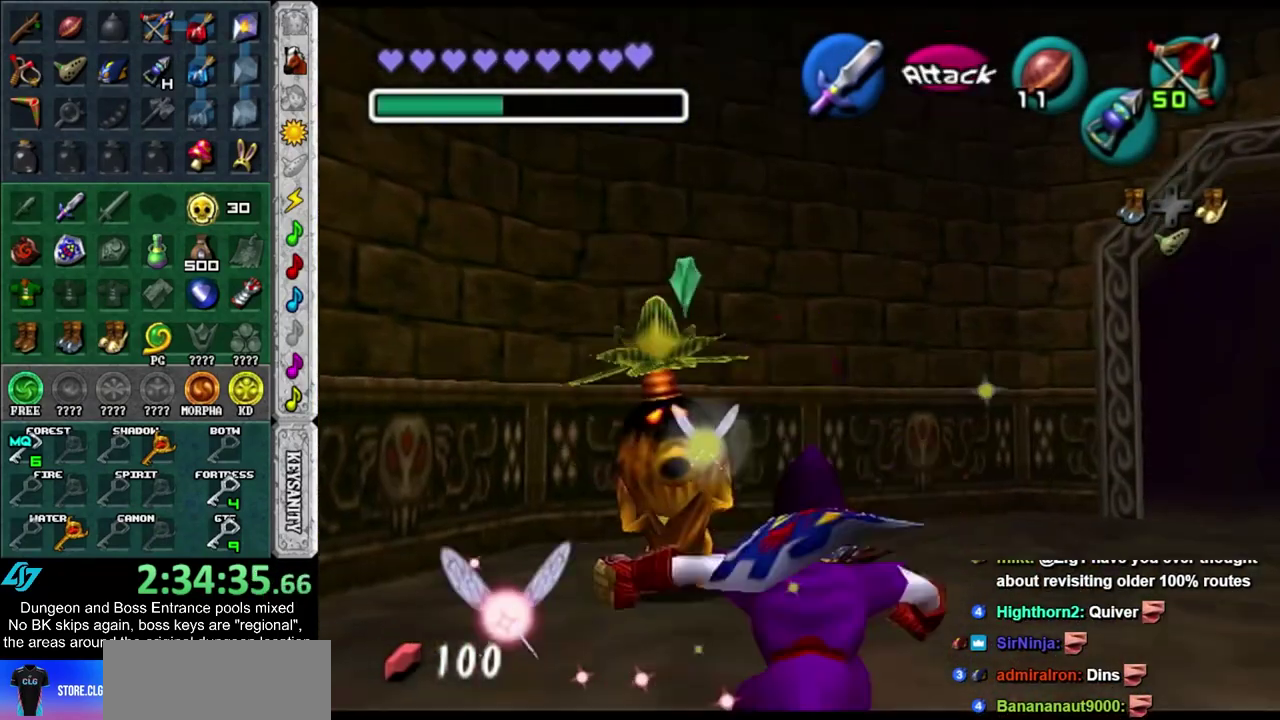
{"dt_ms": 400, "buttons": [], "left_stick": "center", "right_stick": "center", "events": [[50, "CROSS", "up"], [50, "L1", "down"], [150, "CROSS", "down"], [250, "CROSS", "up"], [250, "L1", "up"], [300, "CROSS", "down"], [400, "CROSS", "up"]]}
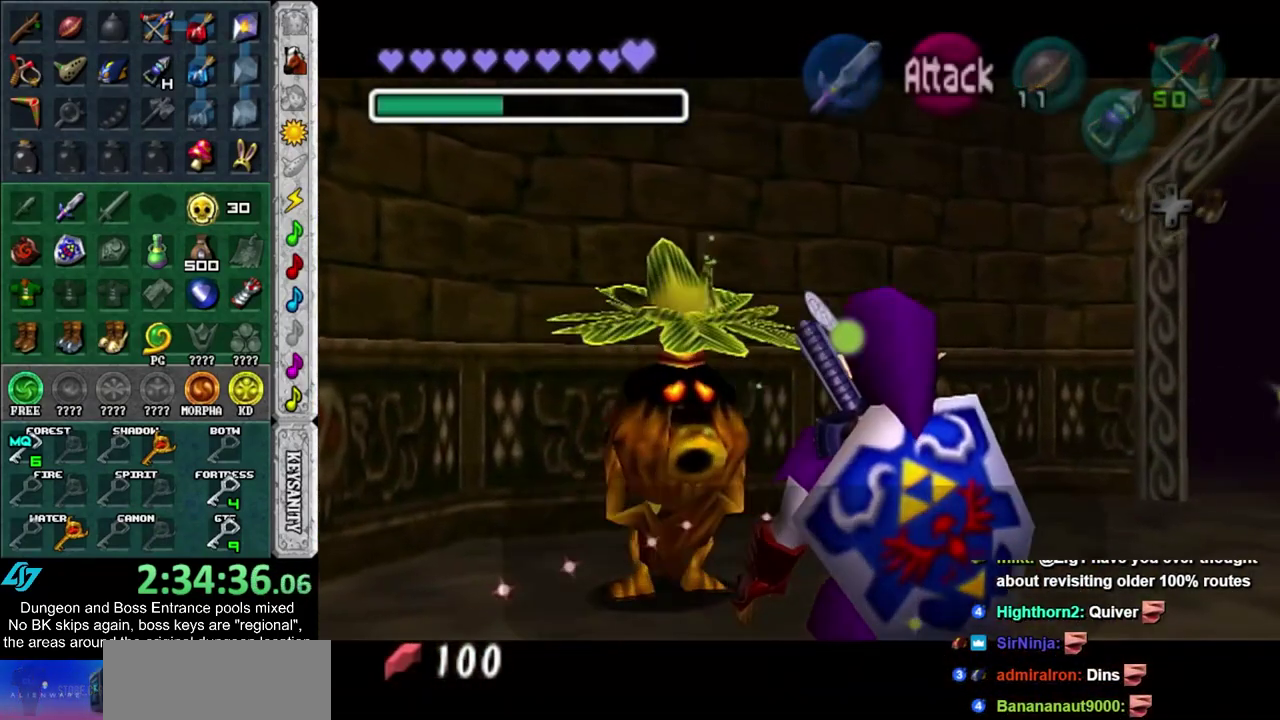
{"dt_ms": 500, "buttons": ["R1"], "left_stick": "center", "right_stick": "center", "events": [[100, "CROSS", "down"], [100, "SQUARE", "down"], [150, "CROSS", "up"], [183, "SQUARE", "up"], [250, "CROSS", "down"], [317, "CROSS", "up"], [400, "CROSS", "down"], [400, "SQUARE", "down"], [450, "R1", "down"], [467, "CROSS", "up"], [467, "SQUARE", "up"]]}
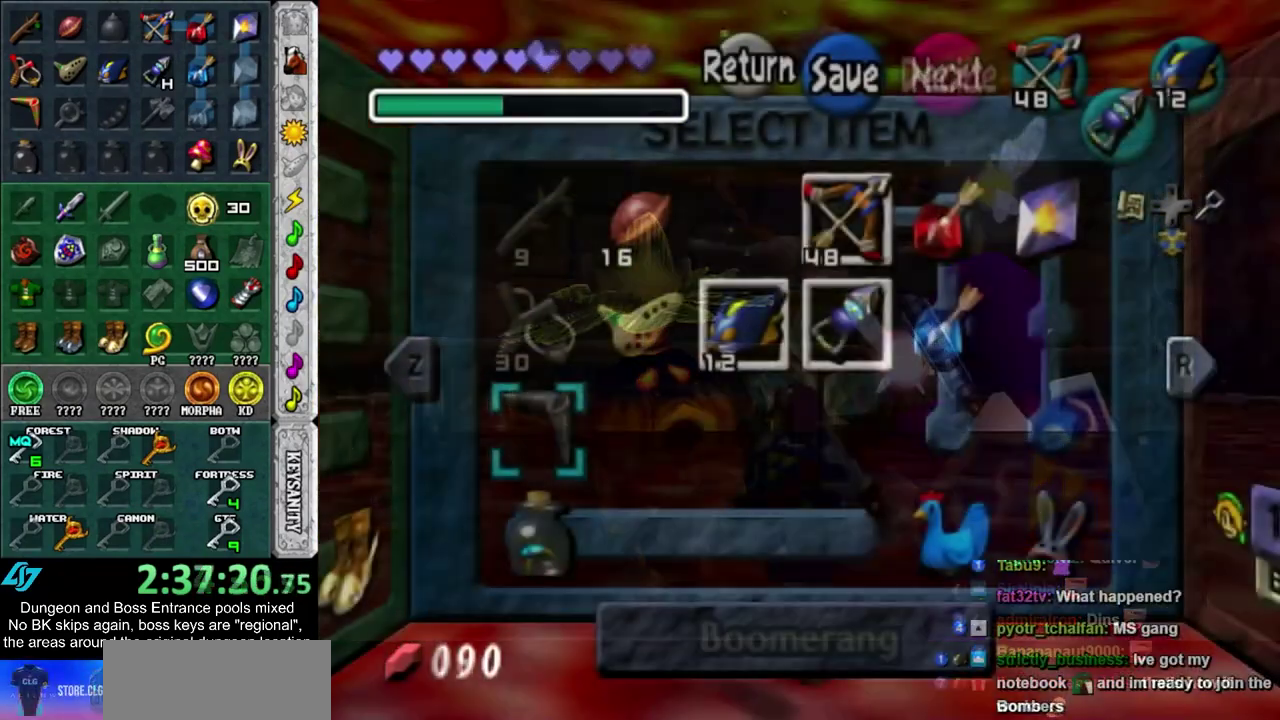
{"dt_ms": 600, "buttons": ["L1"], "left_stick": "center", "right_stick": "center", "events": [[183, "R1", "up"], [533, "L1", "down"]]}
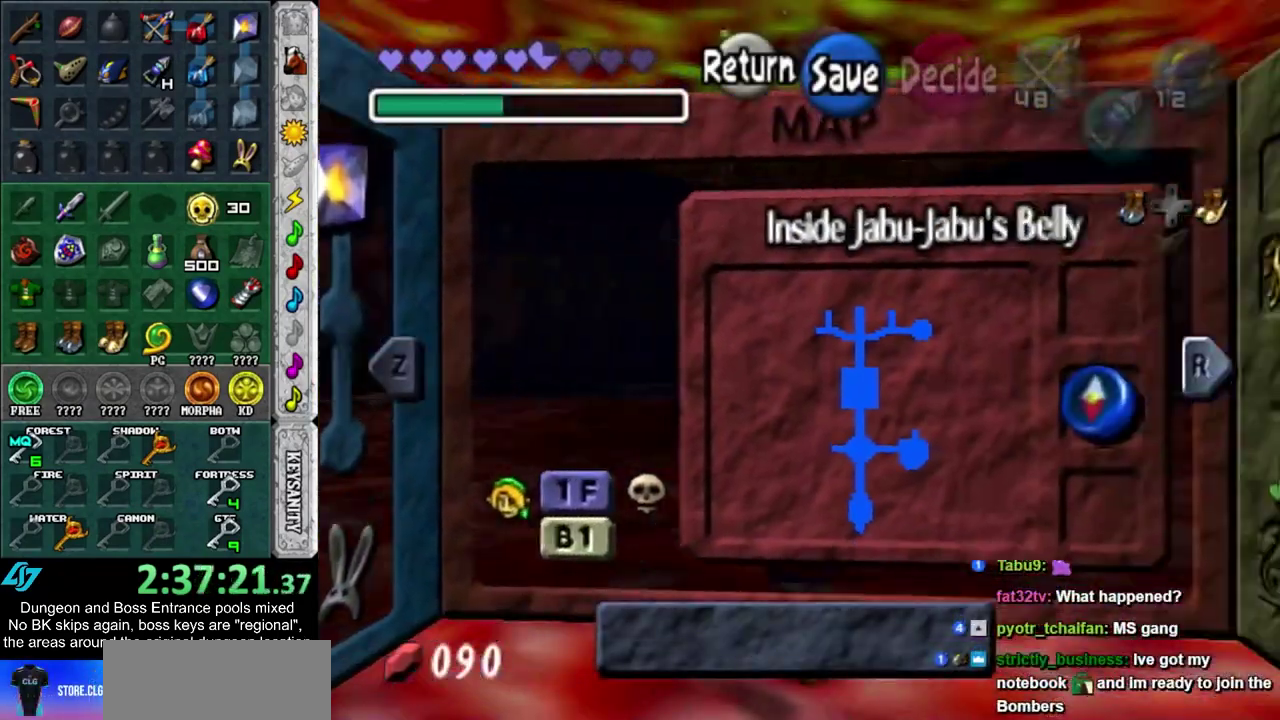
{"dt_ms": 400, "buttons": ["R2"], "left_stick": "center", "right_stick": "center", "events": [[117, "L1", "up"], [400, "R2", "down"]]}
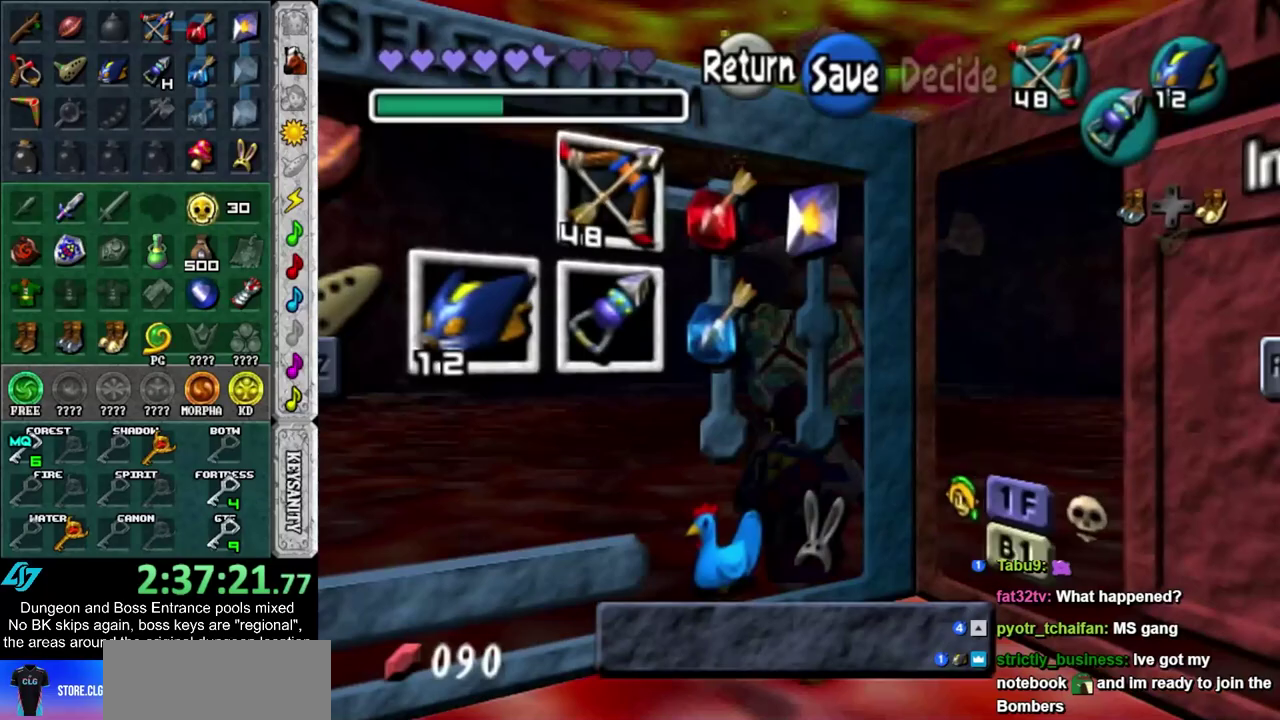
{"dt_ms": 500, "buttons": [], "left_stick": "left", "right_stick": "center", "events": [[33, "left_stick", "up-left"], [133, "R2", "up"], [183, "left_stick", "center"], [433, "left_stick", "left"]]}
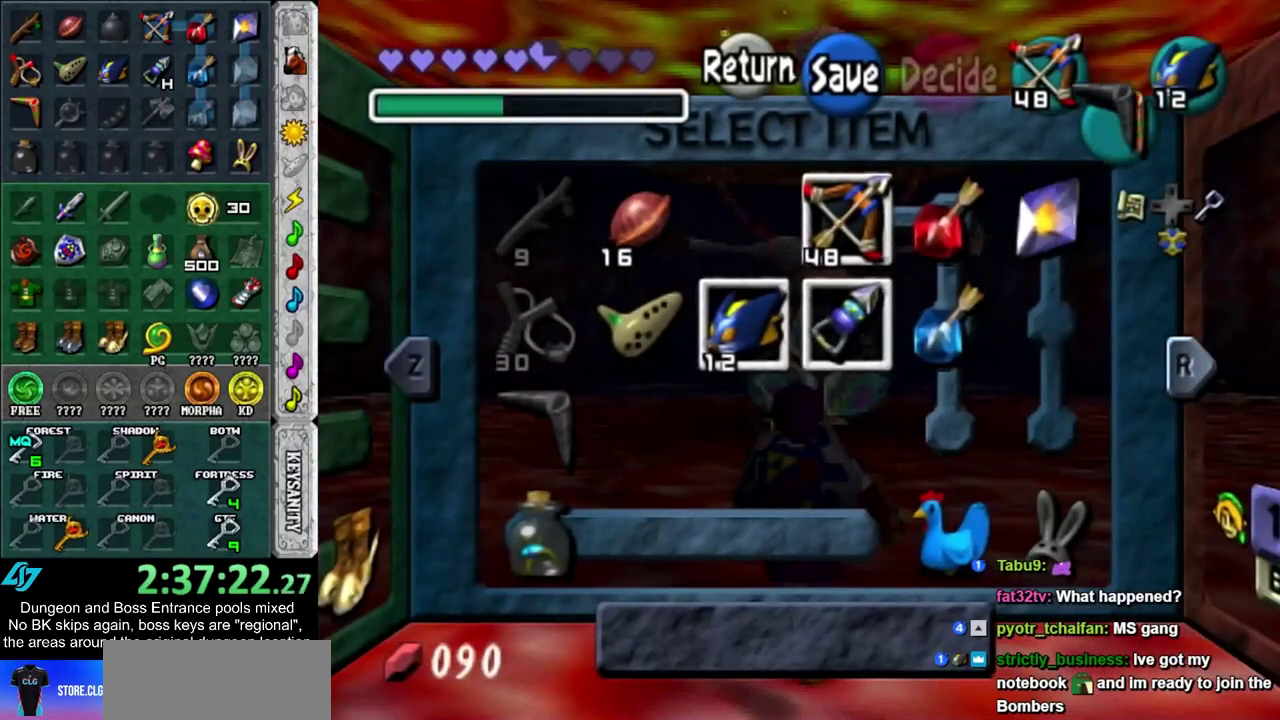
{"dt_ms": 500, "buttons": [], "left_stick": "left", "right_stick": "center", "events": [[100, "left_stick", "center"], [167, "left_stick", "left"], [317, "left_stick", "center"], [383, "left_stick", "left"]]}
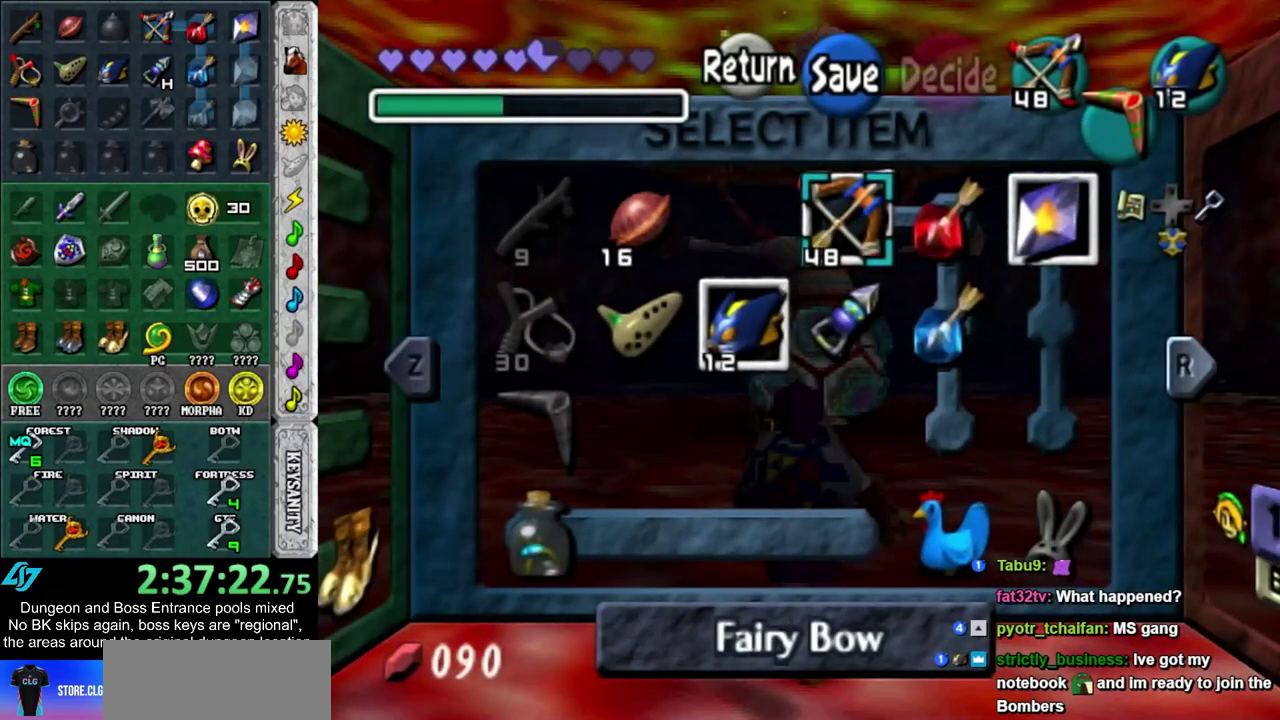
{"dt_ms": 300, "buttons": ["CIRCLE"], "left_stick": "center", "right_stick": "center", "events": [[33, "left_stick", "center"], [133, "left_stick", "left"], [250, "CIRCLE", "down"], [283, "left_stick", "center"]]}
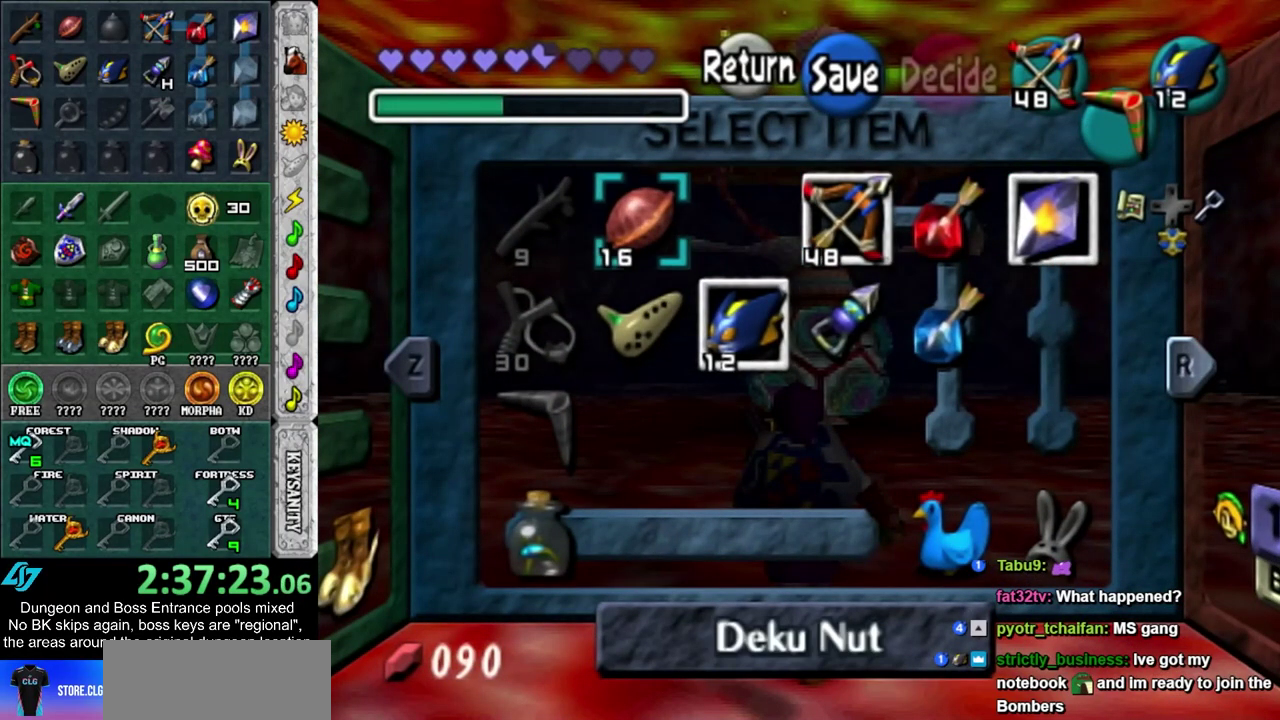
{"dt_ms": 600, "buttons": [], "left_stick": "up", "right_stick": "center", "events": [[83, "CIRCLE", "up"], [517, "left_stick", "up"]]}
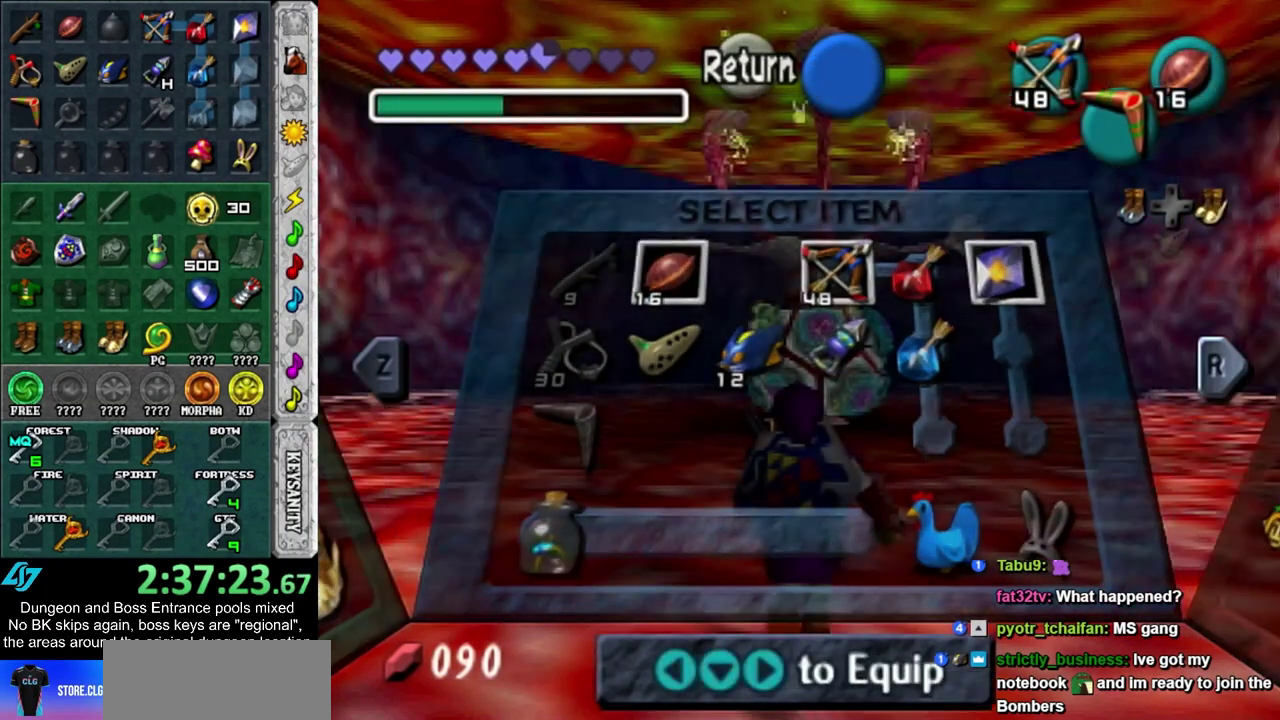
{"dt_ms": 700, "buttons": ["L1", "R2"], "left_stick": "up", "right_stick": "center", "events": [[600, "L1", "down"], [667, "R2", "down"]]}
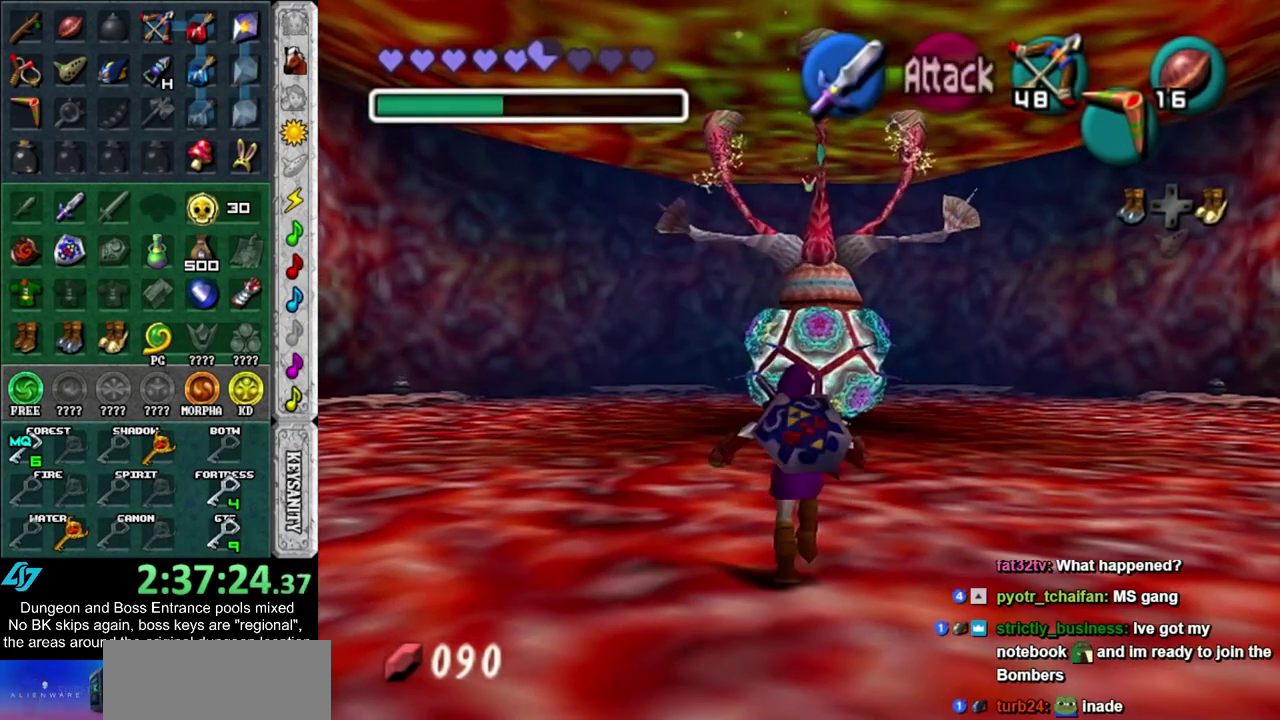
{"dt_ms": 400, "buttons": [], "left_stick": "up-right", "right_stick": "center", "events": [[33, "R2", "up"], [83, "L1", "up"], [83, "left_stick", "up-right"], [117, "R2", "down"], [183, "R2", "up"]]}
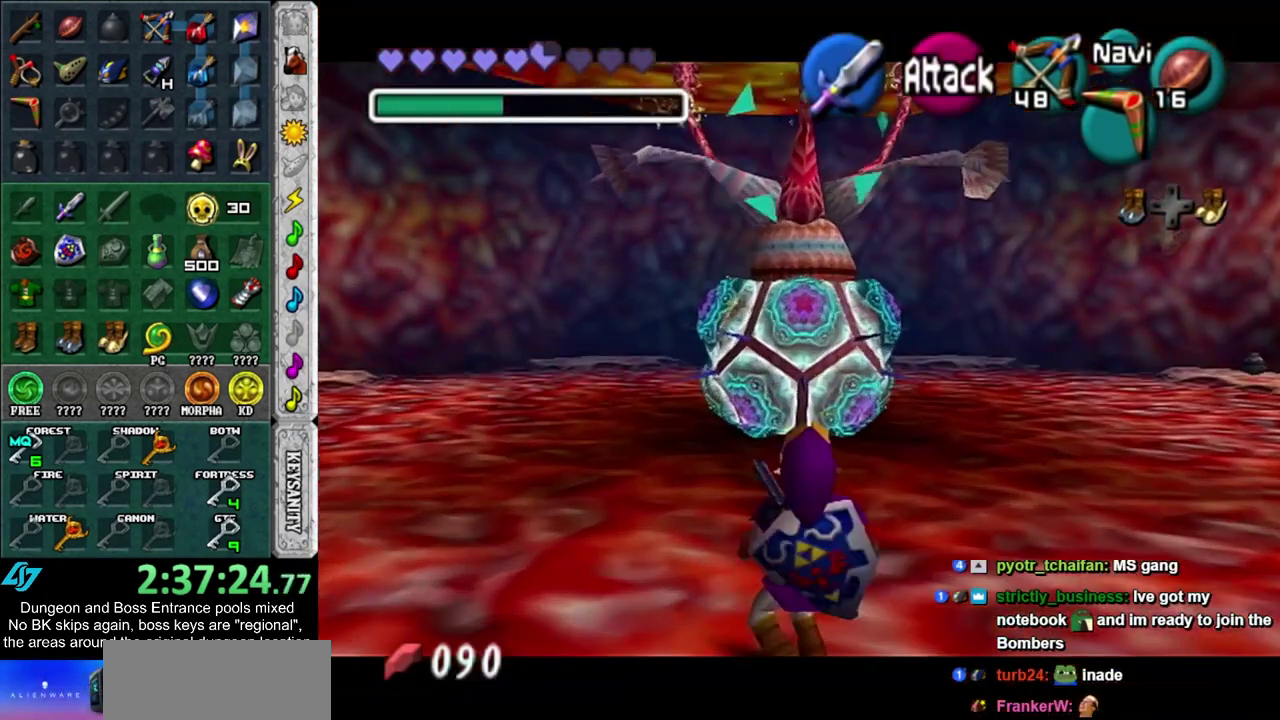
{"dt_ms": 500, "buttons": [], "left_stick": "up-right", "right_stick": "center", "events": []}
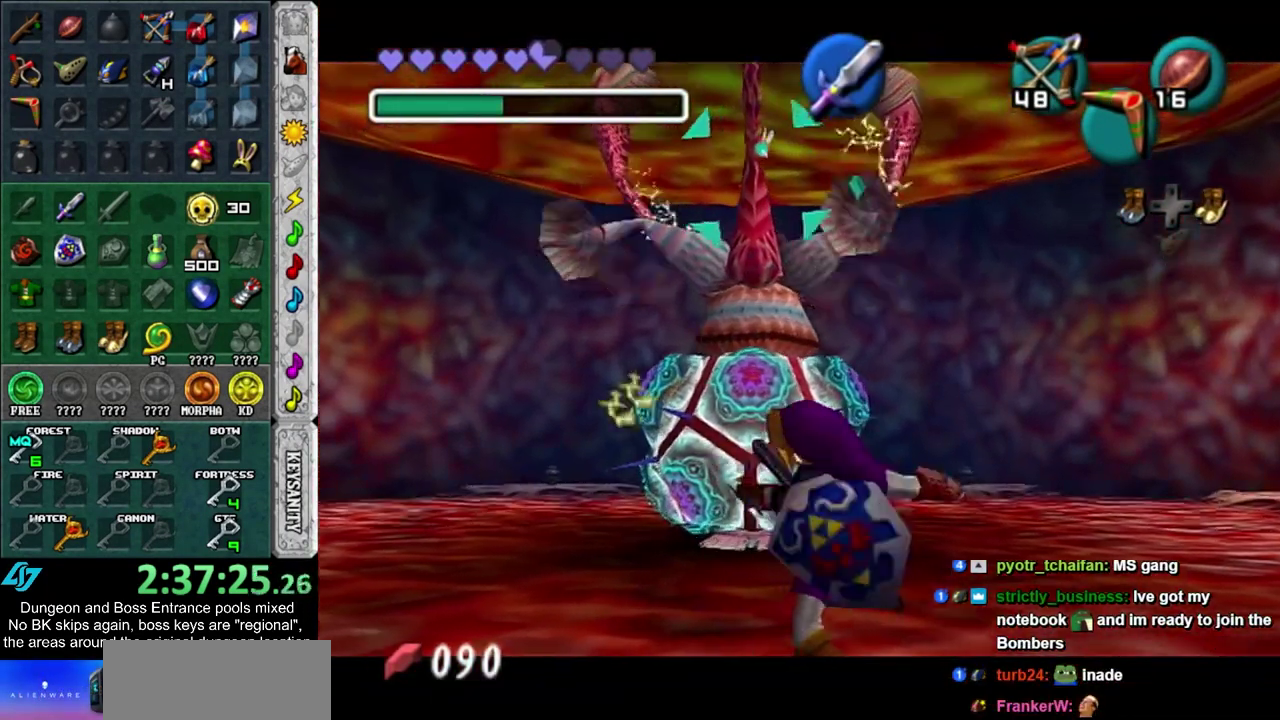
{"dt_ms": 300, "buttons": [], "left_stick": "up-right", "right_stick": "center", "events": []}
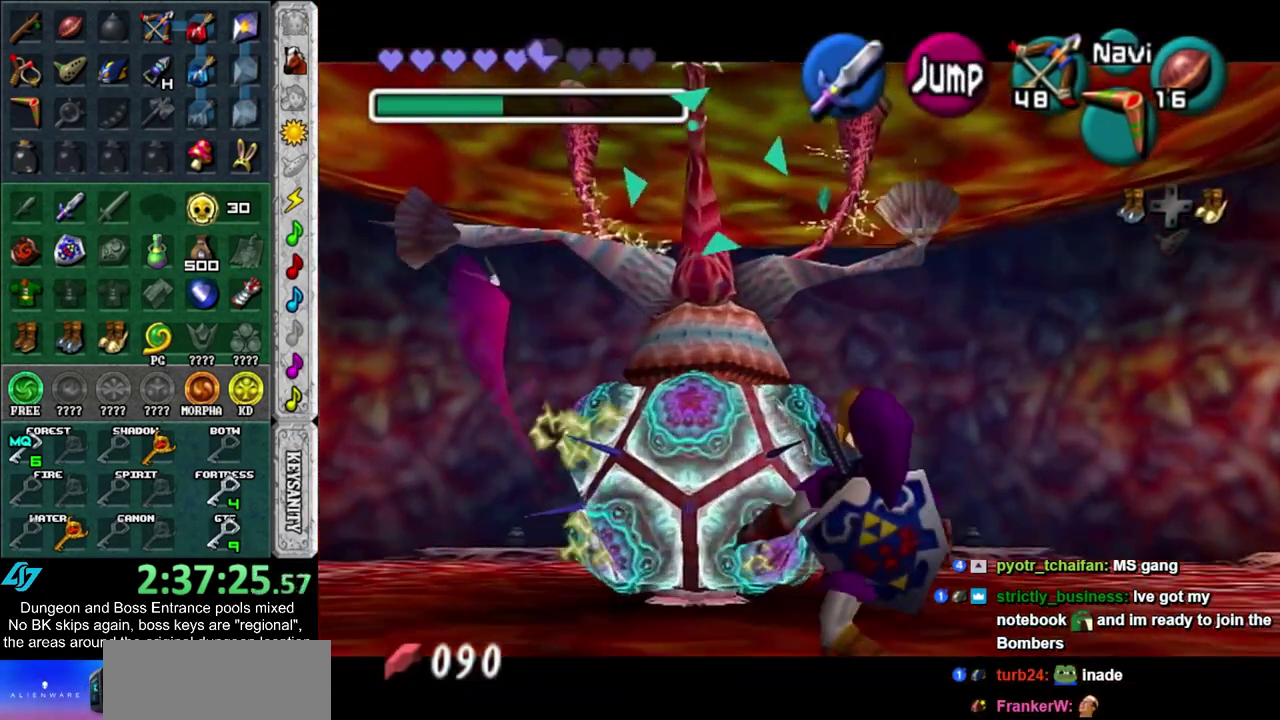
{"dt_ms": 700, "buttons": [], "left_stick": "center", "right_stick": "center", "events": [[50, "left_stick", "up"], [317, "left_stick", "center"]]}
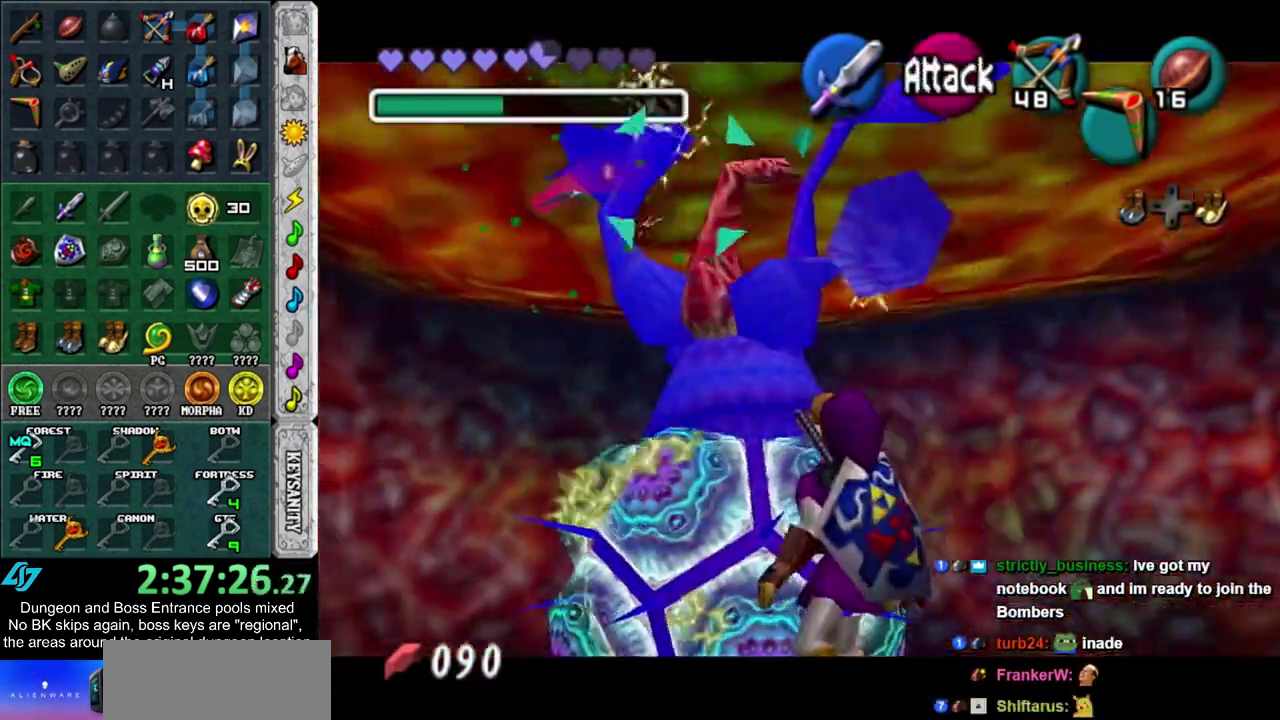
{"dt_ms": 300, "buttons": ["L1", "R2"], "left_stick": "center", "right_stick": "center", "events": [[217, "L1", "down"], [283, "R2", "down"]]}
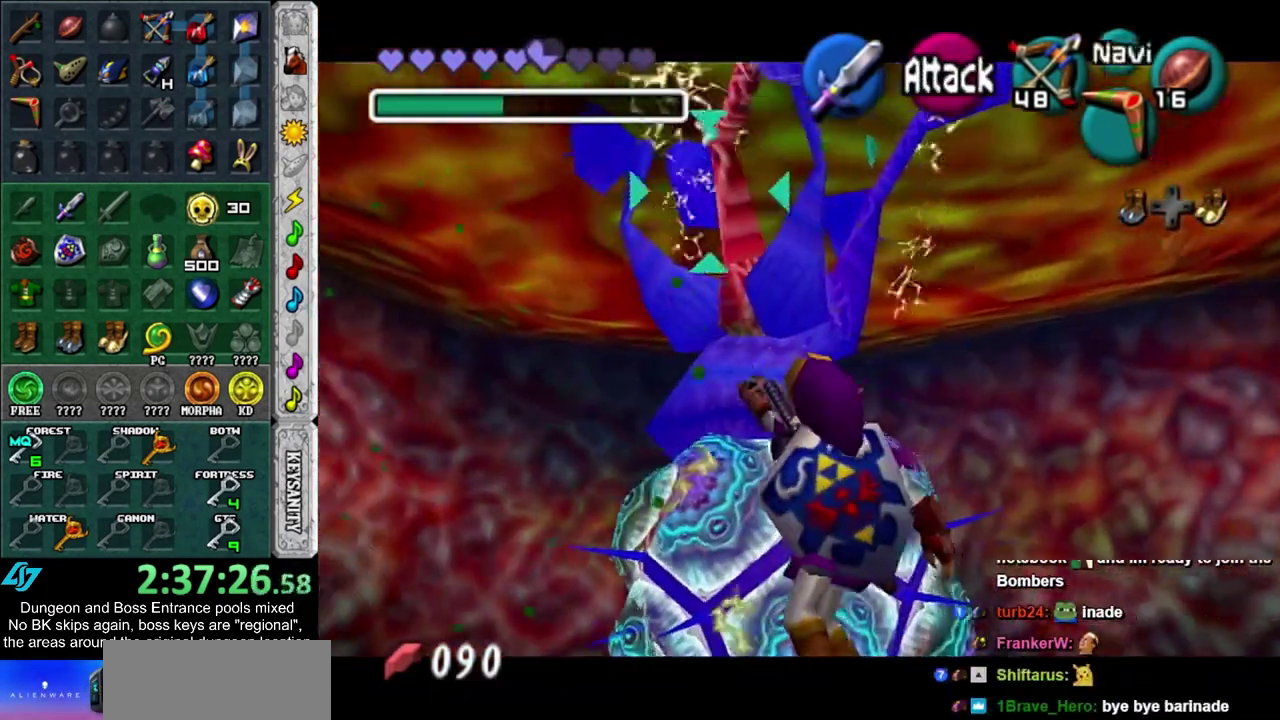
{"dt_ms": 700, "buttons": ["R2"], "left_stick": "down", "right_stick": "center", "events": [[83, "R2", "up"], [100, "L1", "up"], [167, "R2", "down"], [233, "R2", "up"], [633, "left_stick", "down"], [700, "R2", "down"]]}
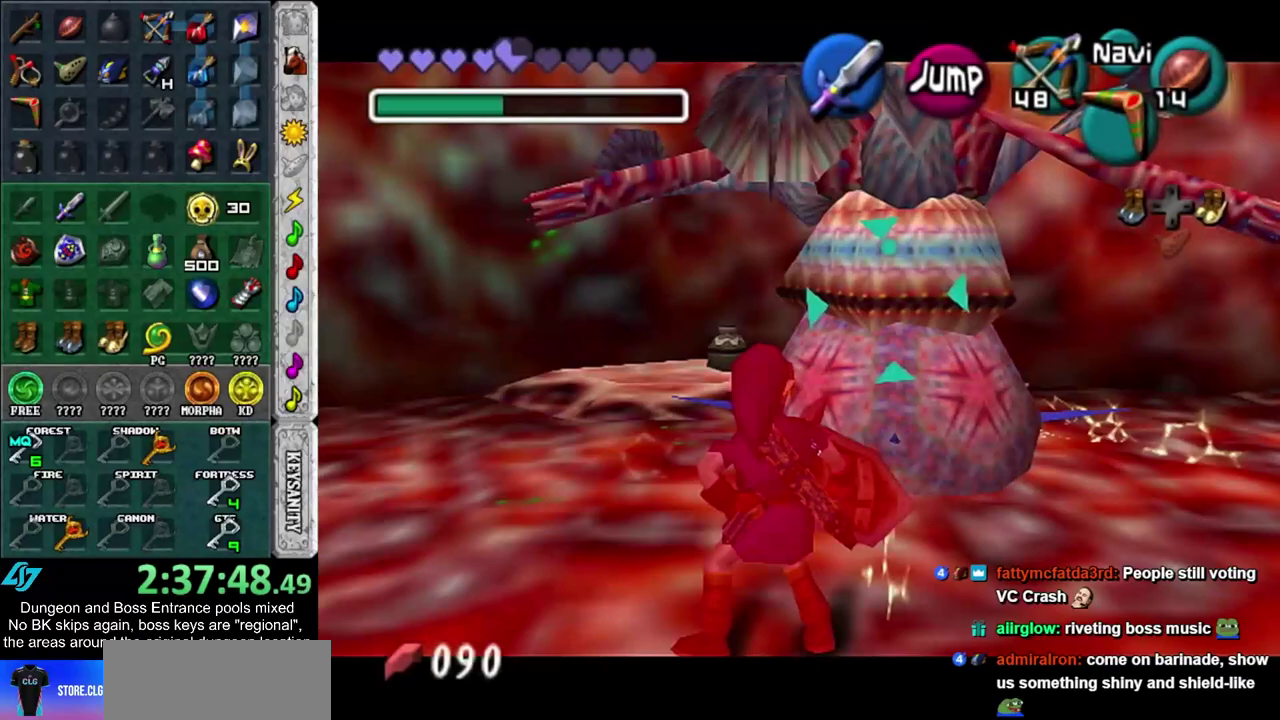
{"dt_ms": 500, "buttons": [], "left_stick": "down", "right_stick": "center", "events": [[67, "R2", "up"], [167, "R2", "down"], [250, "R2", "up"]]}
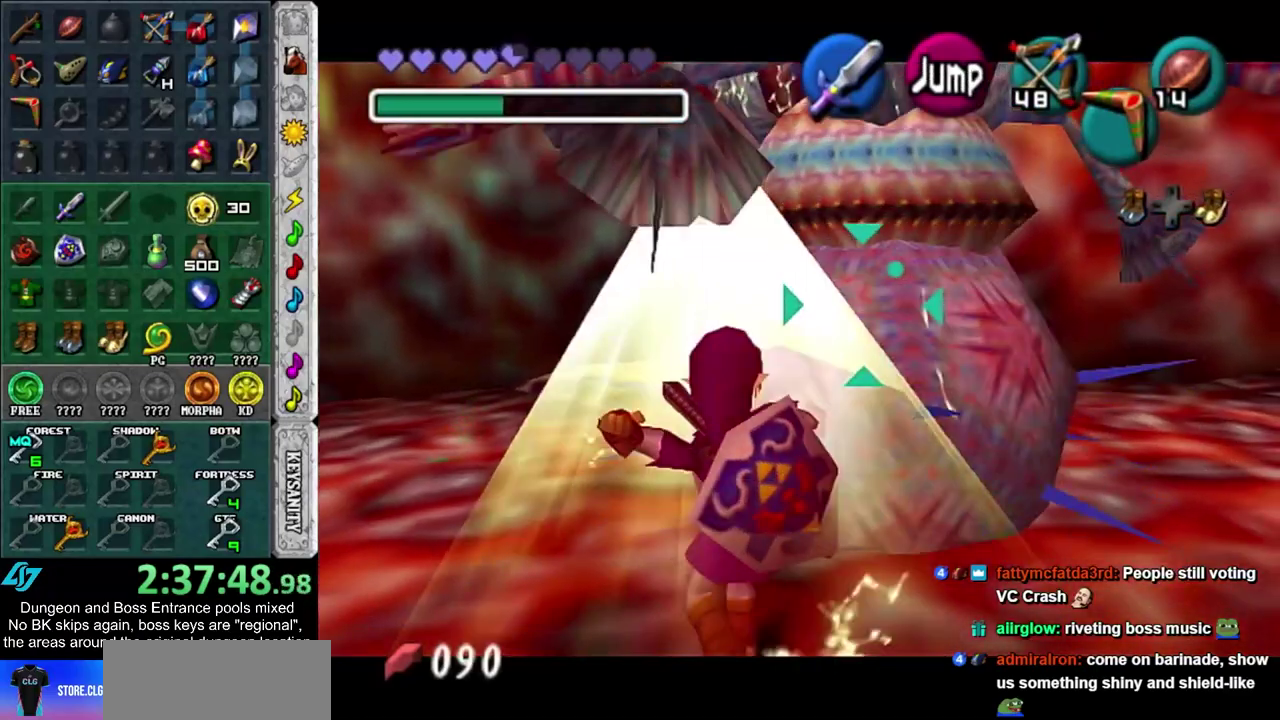
{"dt_ms": 600, "buttons": ["CROSS"], "left_stick": "center", "right_stick": "center", "events": [[100, "left_stick", "center"], [133, "SQUARE", "down"], [183, "SQUARE", "up"], [250, "CROSS", "down"], [317, "CROSS", "up"], [417, "CROSS", "down"], [467, "CROSS", "up"], [567, "CROSS", "down"]]}
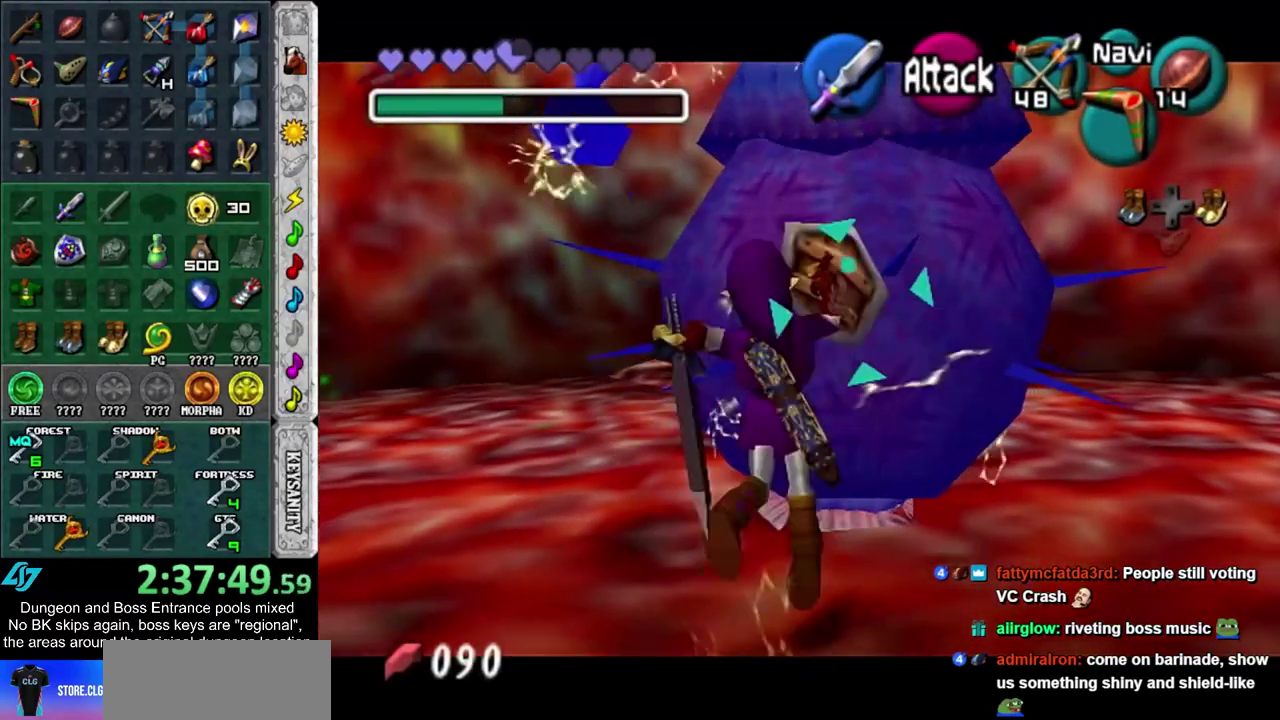
{"dt_ms": 400, "buttons": [], "left_stick": "center", "right_stick": "center", "events": [[33, "CROSS", "up"], [83, "CROSS", "down"], [150, "CROSS", "up"], [250, "CROSS", "down"], [350, "CROSS", "up"]]}